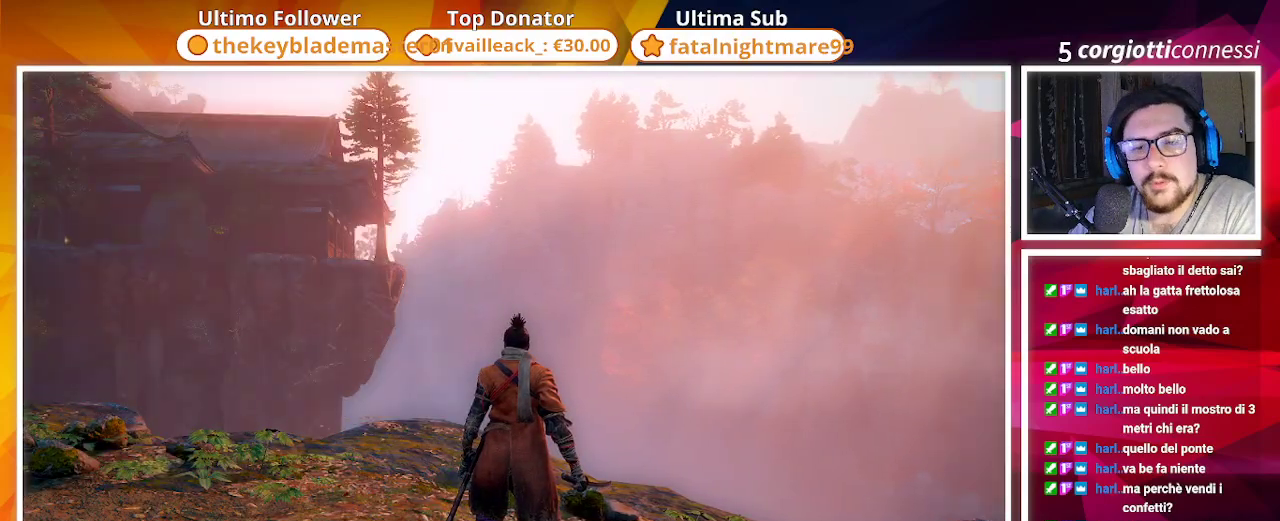
Gameplay with a controller (PlayStation layout); each line is a JSON object with the inputs held at the frame after it. "events" lists button and stick changes between this image and that frame as [ms after this image, input, new state], when the widget could be followed in between.
{"buttons": [], "left_stick": "up", "right_stick": "down-right", "events": [[217, "right_stick", "down"], [267, "right_stick", "down-right"], [433, "left_stick", "up"]]}
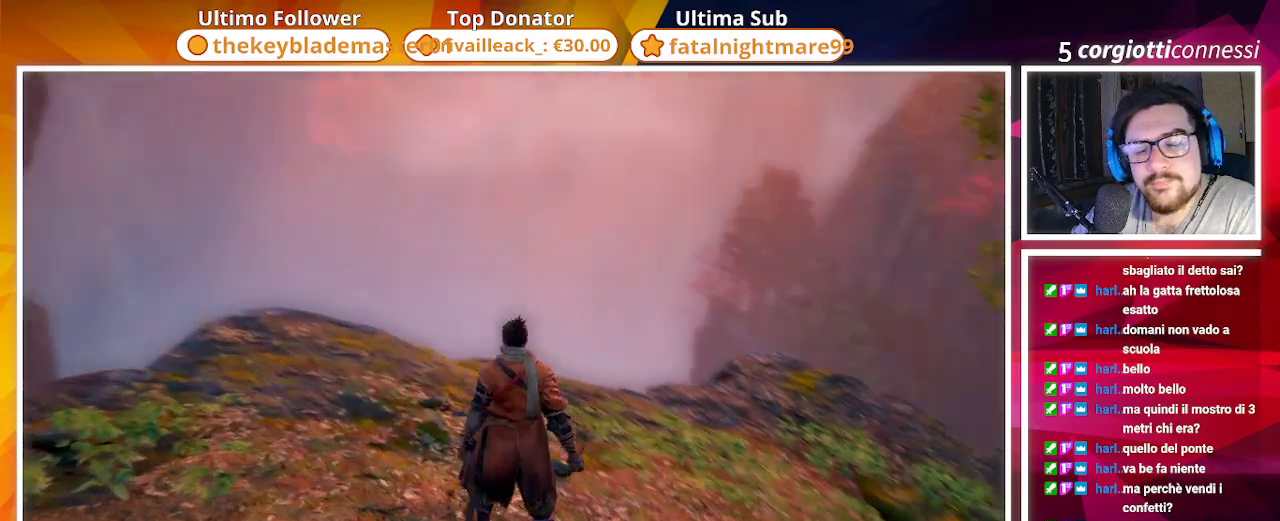
{"buttons": [], "left_stick": "up", "right_stick": "center", "events": [[433, "right_stick", "center"]]}
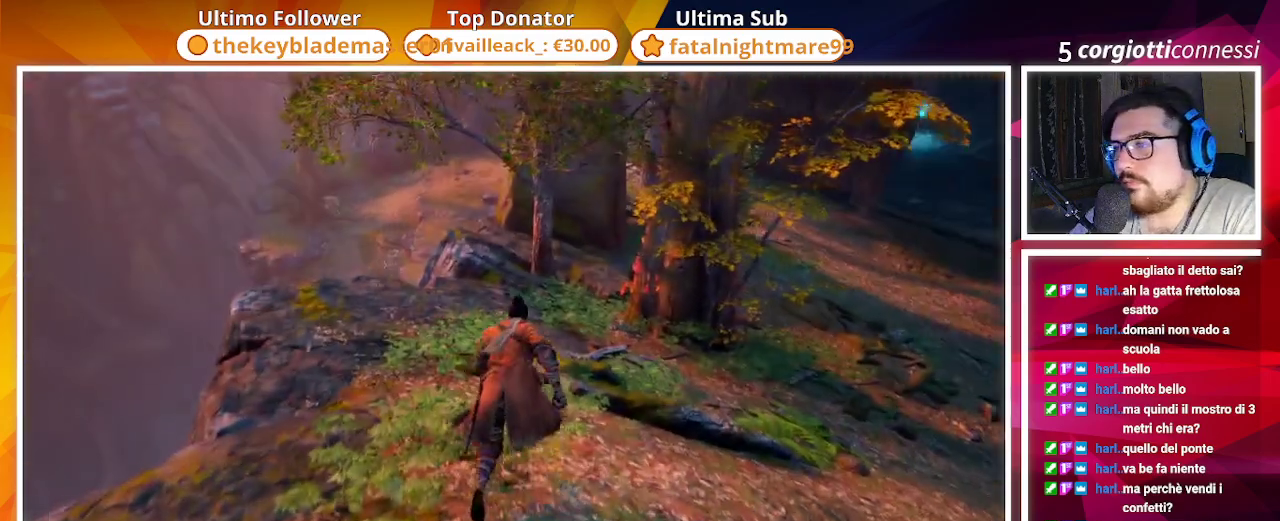
{"buttons": [], "left_stick": "center", "right_stick": "center", "events": [[117, "right_stick", "right"], [167, "right_stick", "center"], [350, "right_stick", "right"], [417, "left_stick", "center"], [417, "right_stick", "center"]]}
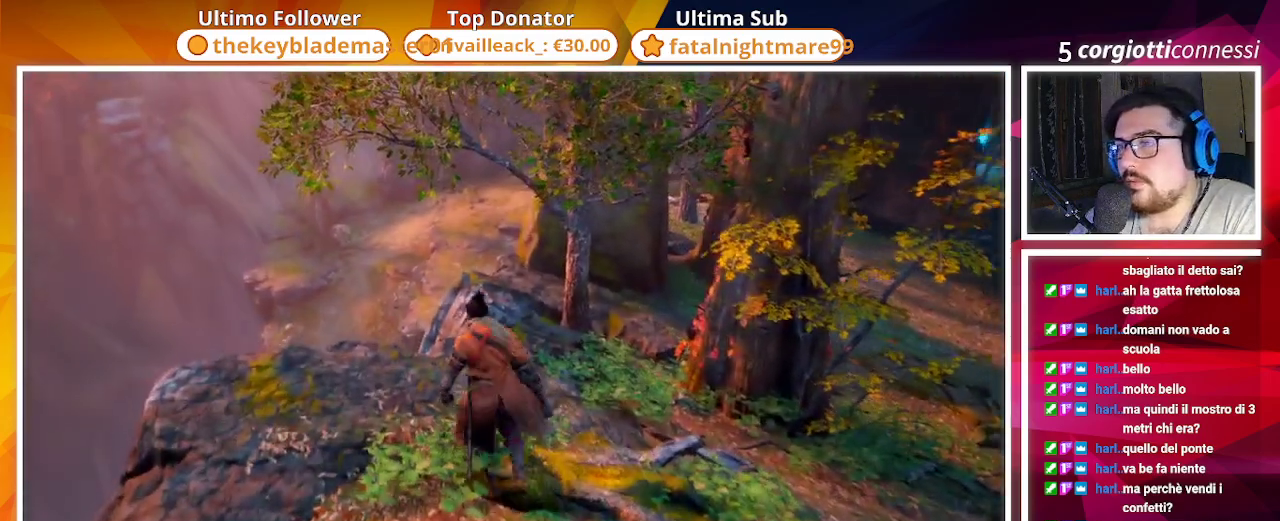
{"buttons": [], "left_stick": "down-left", "right_stick": "down-left", "events": [[450, "right_stick", "down-left"], [500, "left_stick", "down-left"]]}
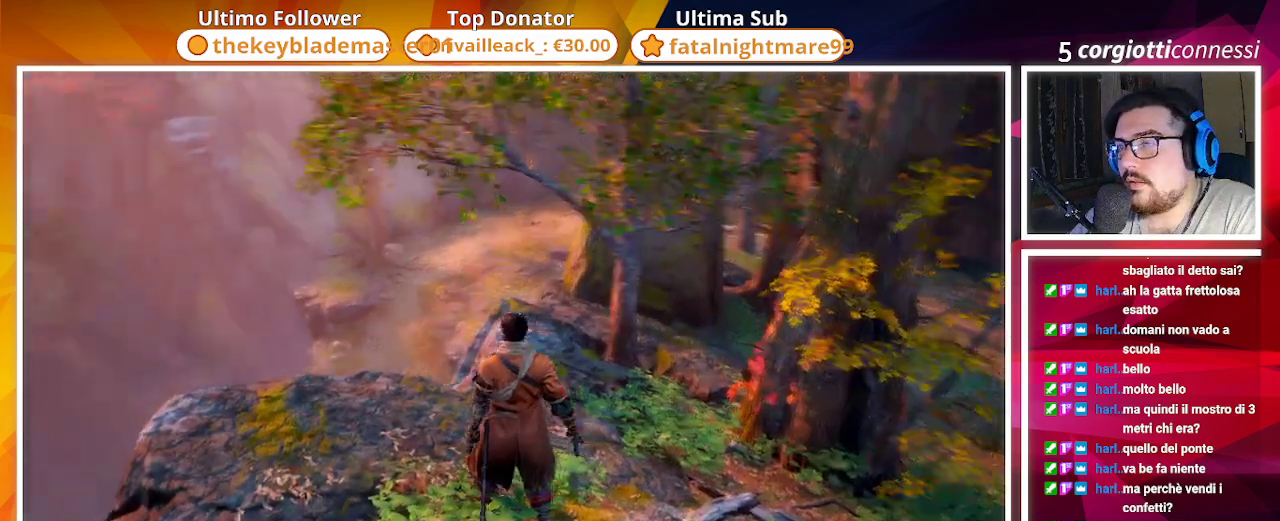
{"buttons": [], "left_stick": "left", "right_stick": "left", "events": [[117, "right_stick", "left"], [383, "left_stick", "left"]]}
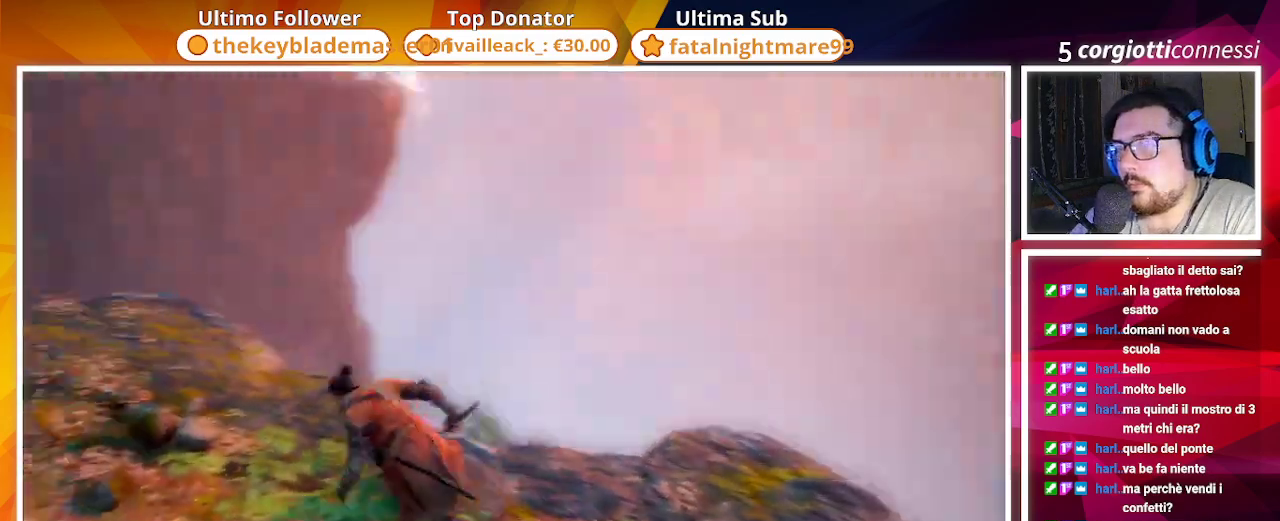
{"buttons": [], "left_stick": "up", "right_stick": "down-left", "events": [[17, "left_stick", "up-left"], [217, "left_stick", "up"], [467, "right_stick", "down-left"]]}
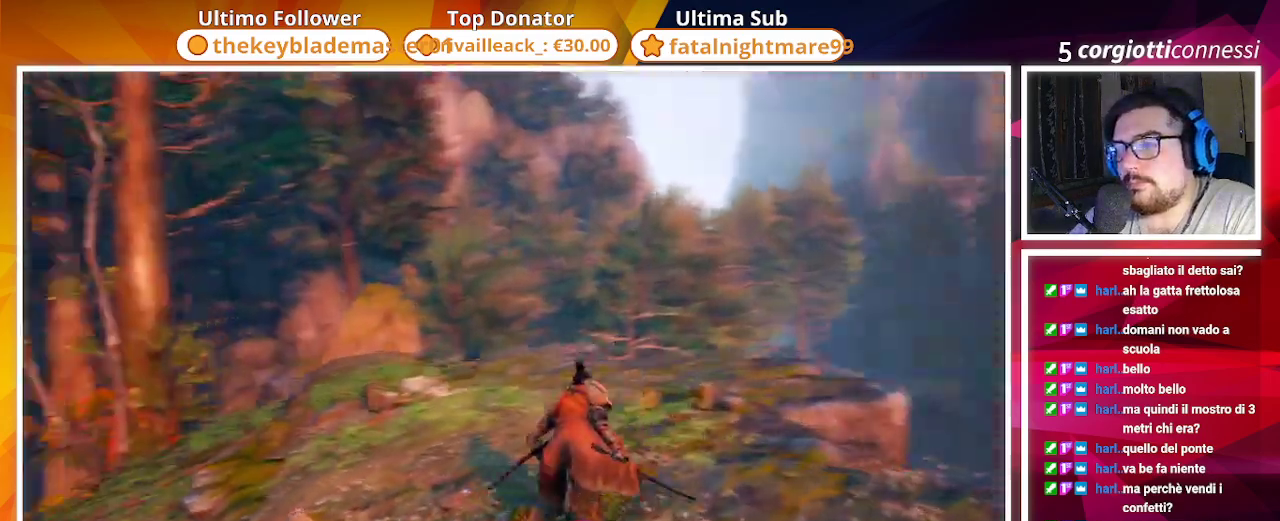
{"buttons": [], "left_stick": "up", "right_stick": "center", "events": [[100, "right_stick", "center"]]}
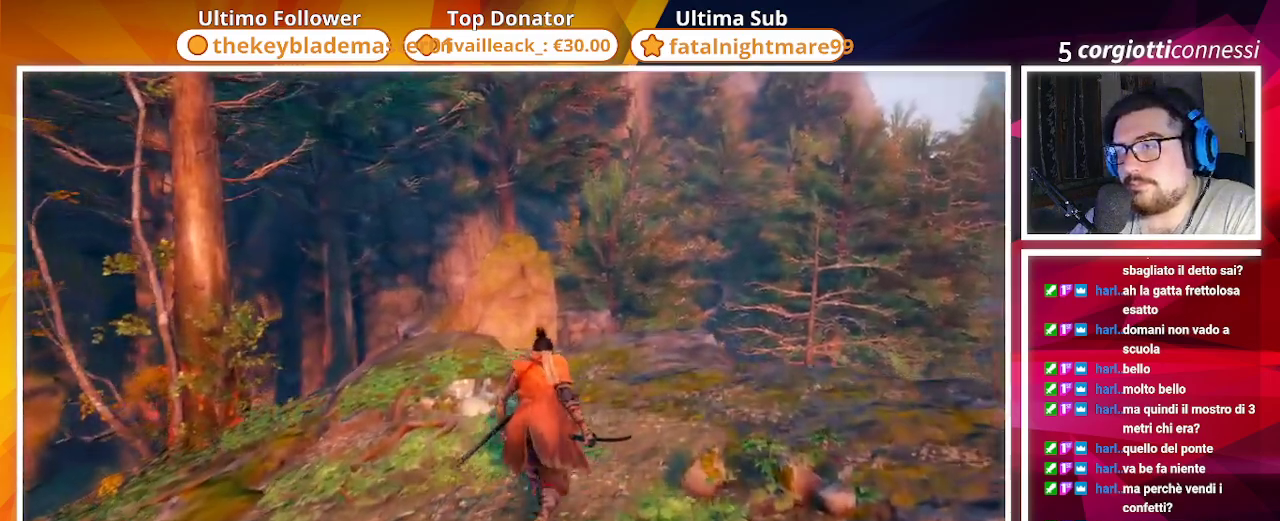
{"buttons": [], "left_stick": "up", "right_stick": "down-right", "events": [[50, "right_stick", "down"], [250, "right_stick", "center"], [450, "right_stick", "down-right"]]}
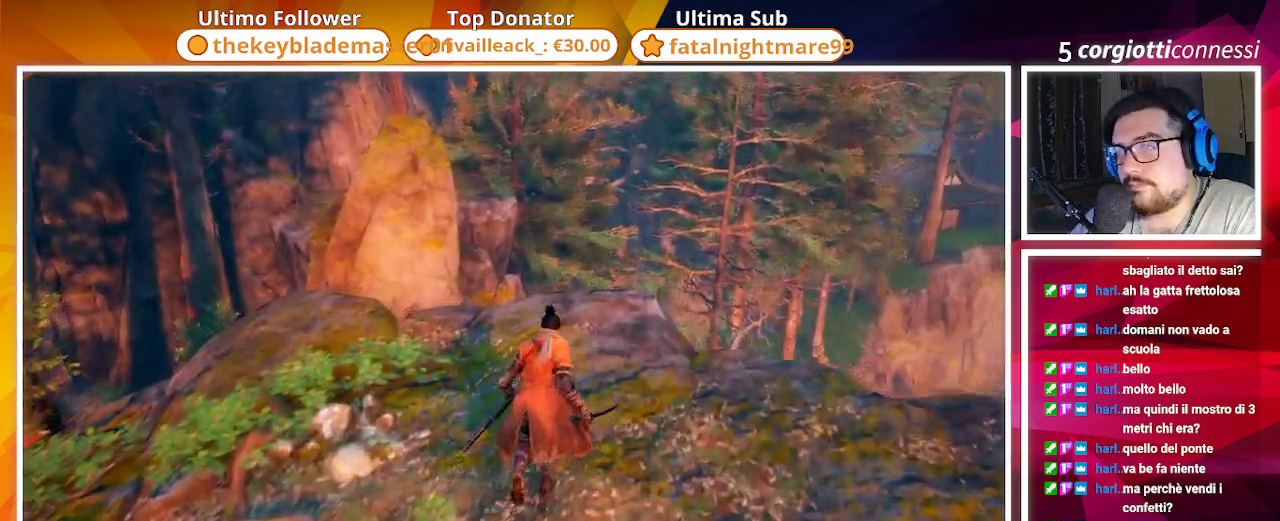
{"buttons": [], "left_stick": "center", "right_stick": "center", "events": [[267, "right_stick", "center"], [400, "left_stick", "center"]]}
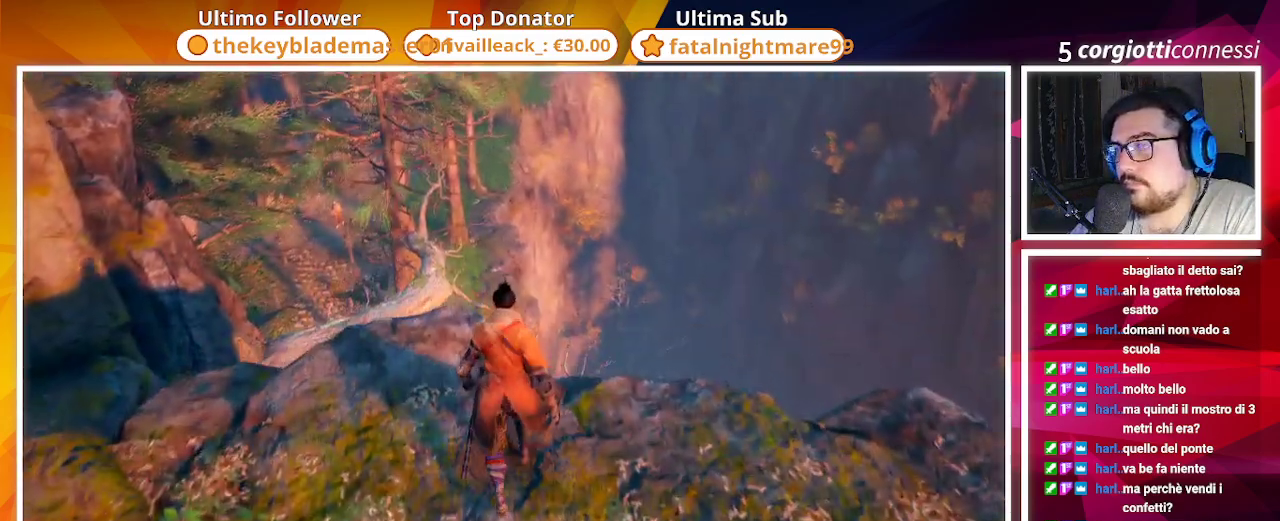
{"buttons": [], "left_stick": "up-left", "right_stick": "up-left", "events": [[467, "left_stick", "up-left"], [467, "right_stick", "up-left"]]}
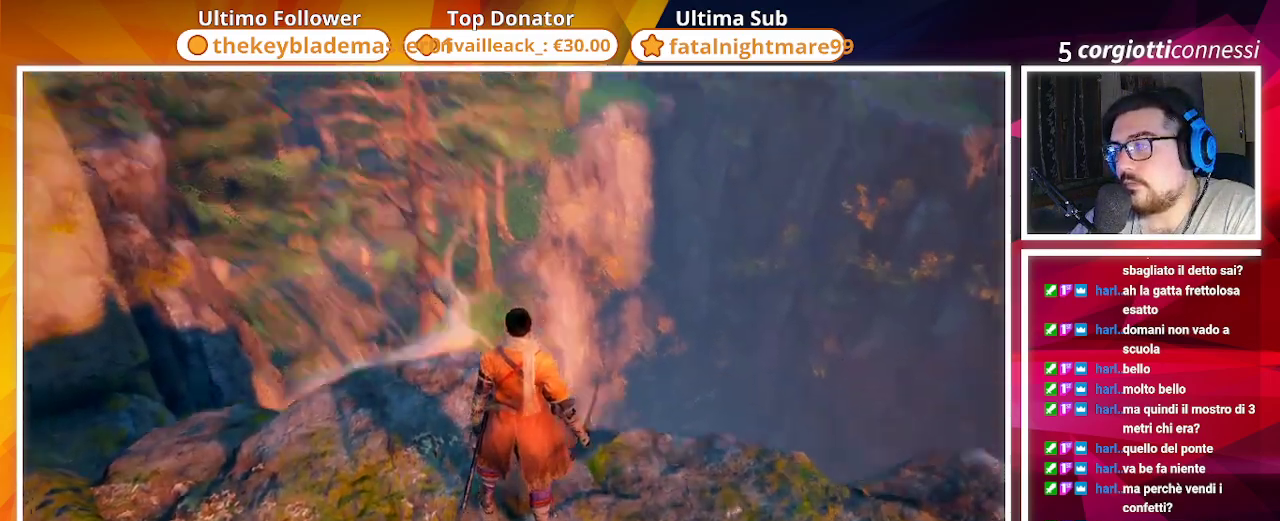
{"buttons": [], "left_stick": "center", "right_stick": "up", "events": [[50, "left_stick", "center"], [133, "right_stick", "center"], [483, "right_stick", "up"]]}
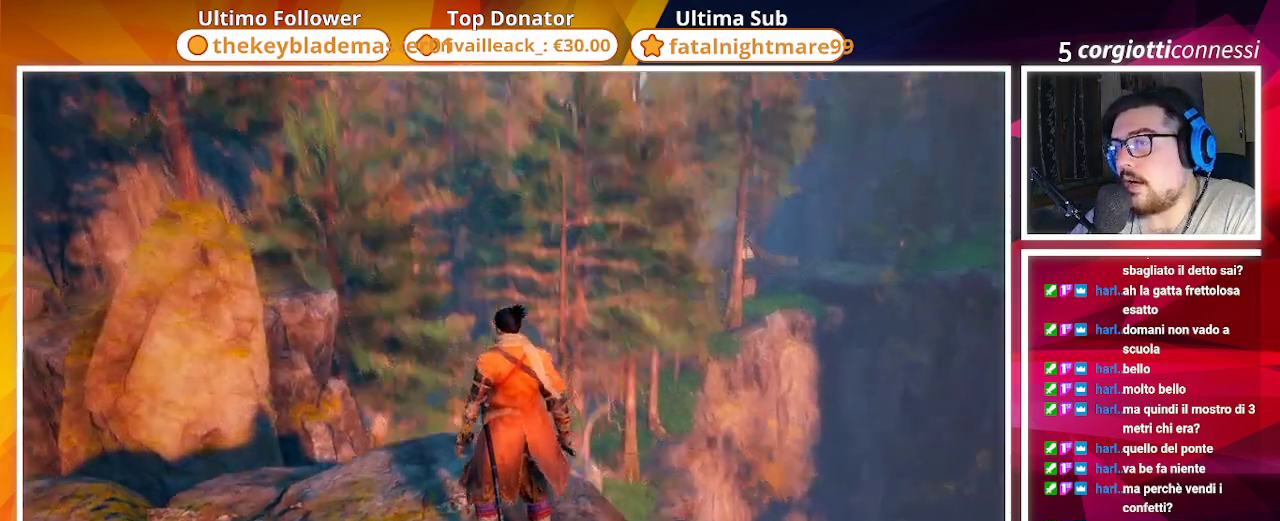
{"buttons": [], "left_stick": "center", "right_stick": "center", "events": [[133, "right_stick", "center"]]}
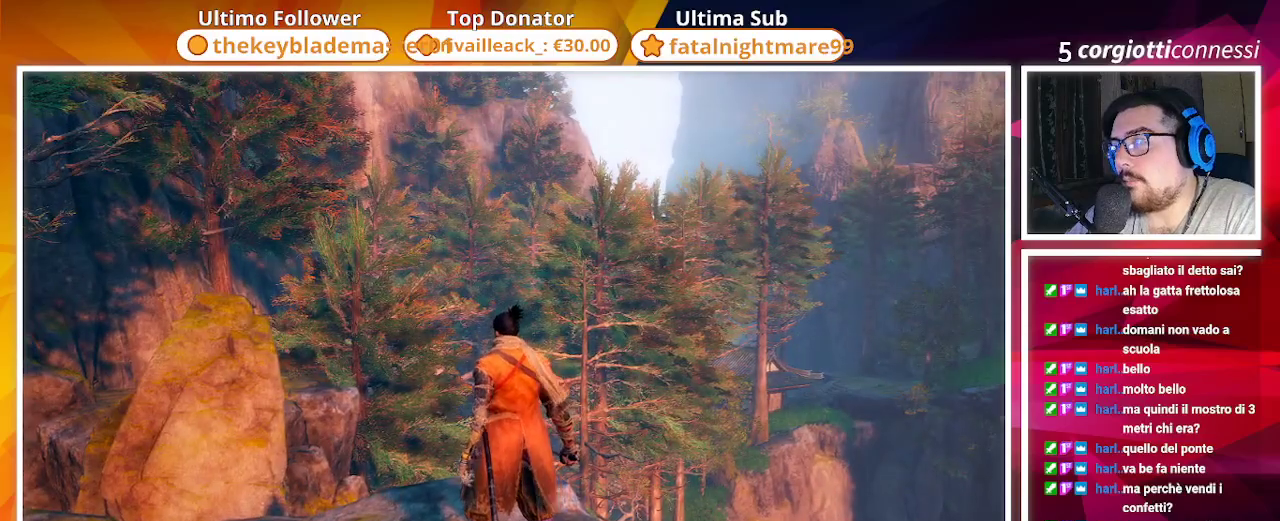
{"buttons": [], "left_stick": "center", "right_stick": "center", "events": []}
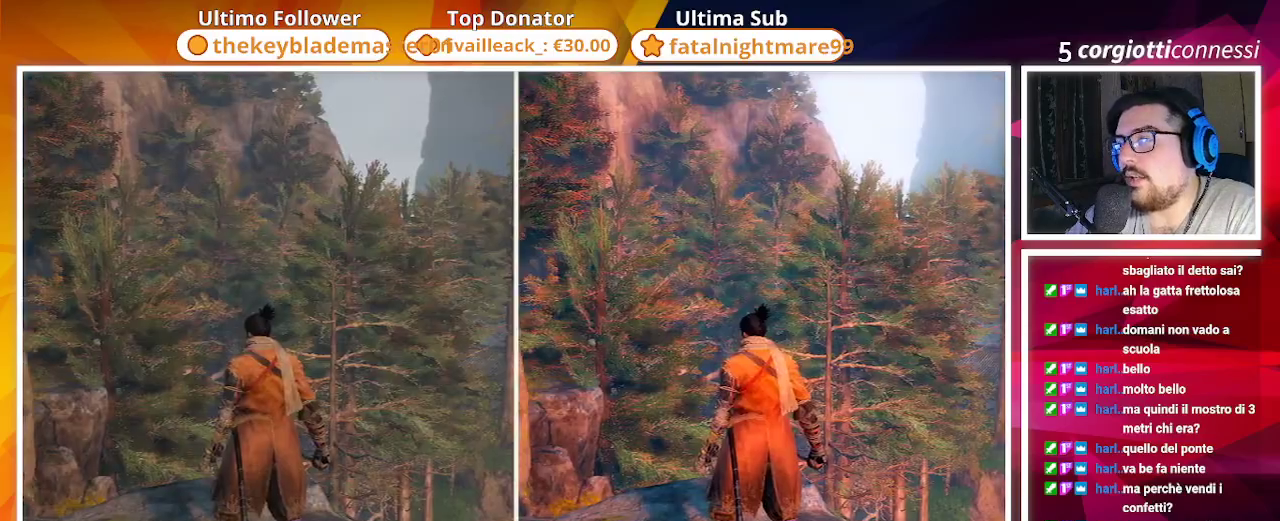
{"buttons": [], "left_stick": "center", "right_stick": "center", "events": []}
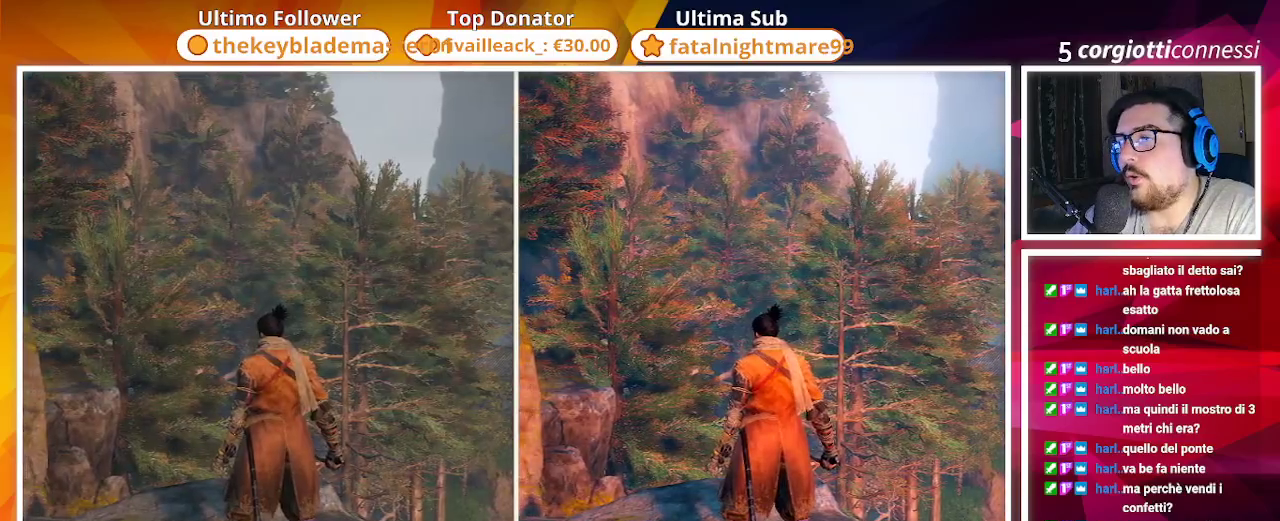
{"buttons": [], "left_stick": "center", "right_stick": "center", "events": []}
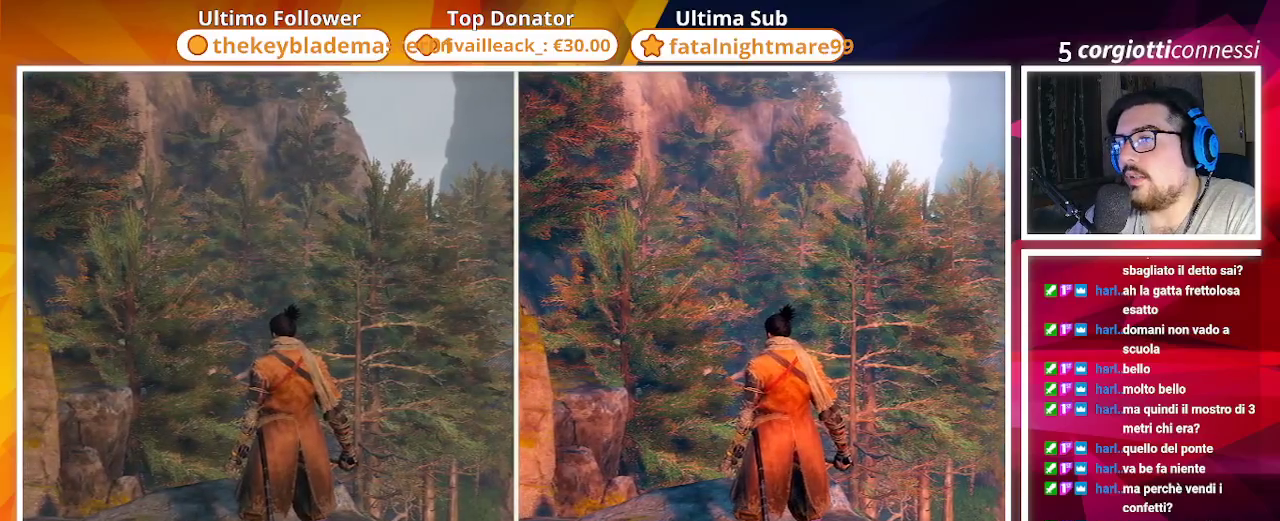
{"buttons": [], "left_stick": "center", "right_stick": "center", "events": []}
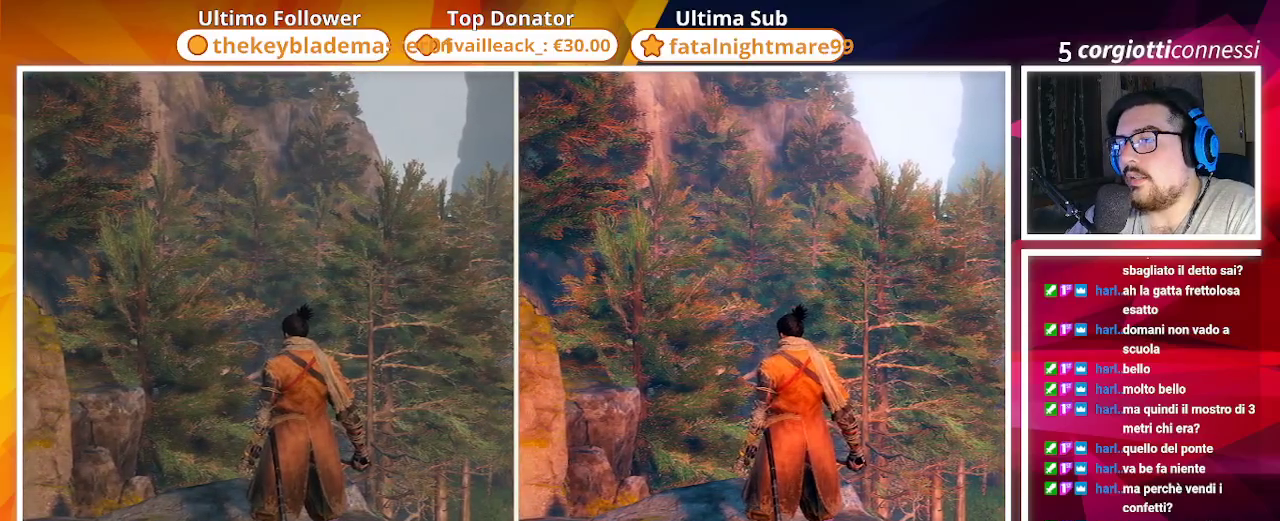
{"buttons": [], "left_stick": "center", "right_stick": "center", "events": []}
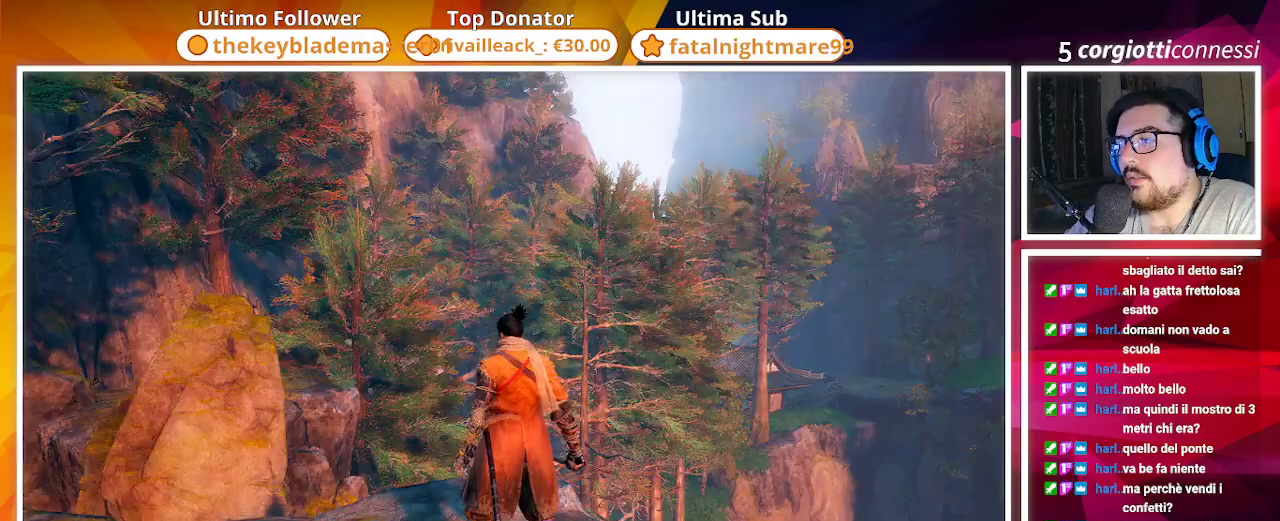
{"buttons": [], "left_stick": "up-left", "right_stick": "left", "events": [[83, "left_stick", "left"], [317, "right_stick", "left"], [483, "left_stick", "up-left"]]}
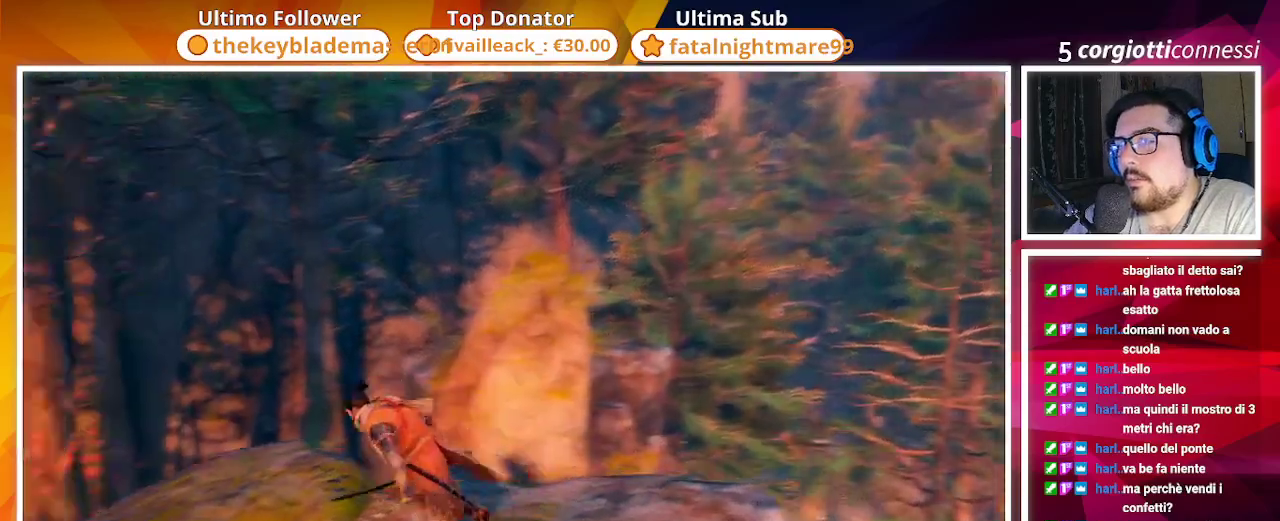
{"buttons": ["CIRCLE"], "left_stick": "up", "right_stick": "left"}
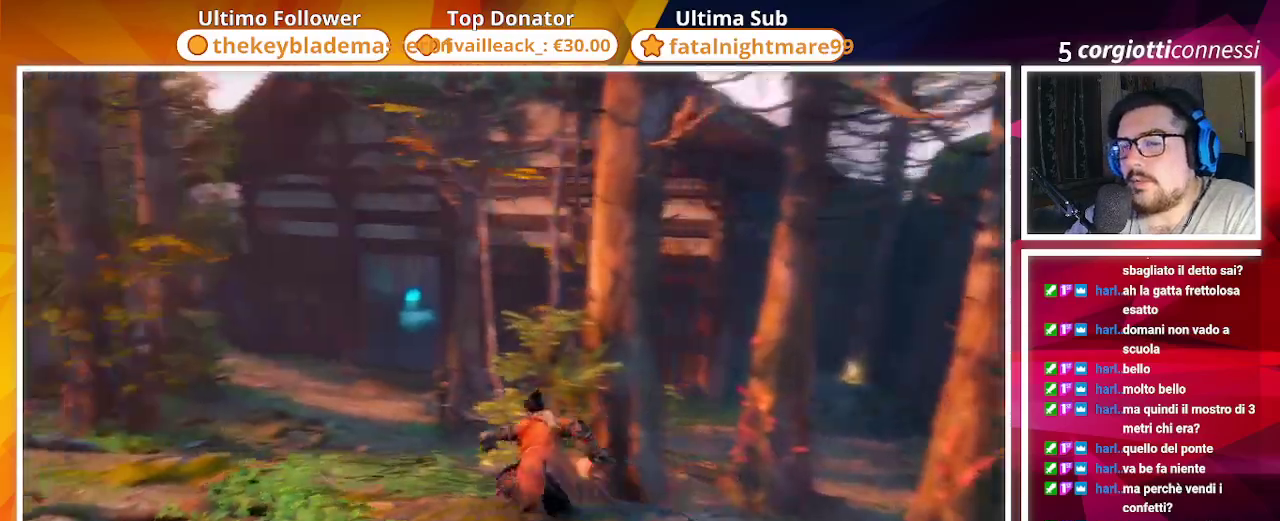
{"buttons": ["CIRCLE"], "left_stick": "up", "right_stick": "left", "events": [[33, "right_stick", "center"], [250, "right_stick", "down-left"], [417, "right_stick", "left"]]}
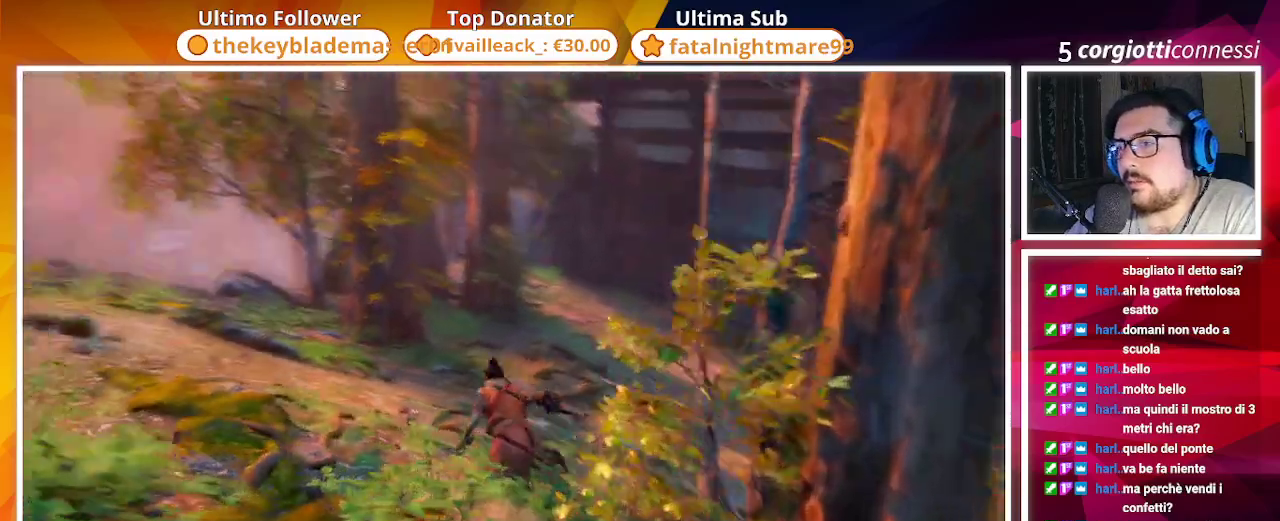
{"buttons": ["CIRCLE"], "left_stick": "up", "right_stick": "down-left", "events": [[67, "right_stick", "center"], [300, "right_stick", "down-left"]]}
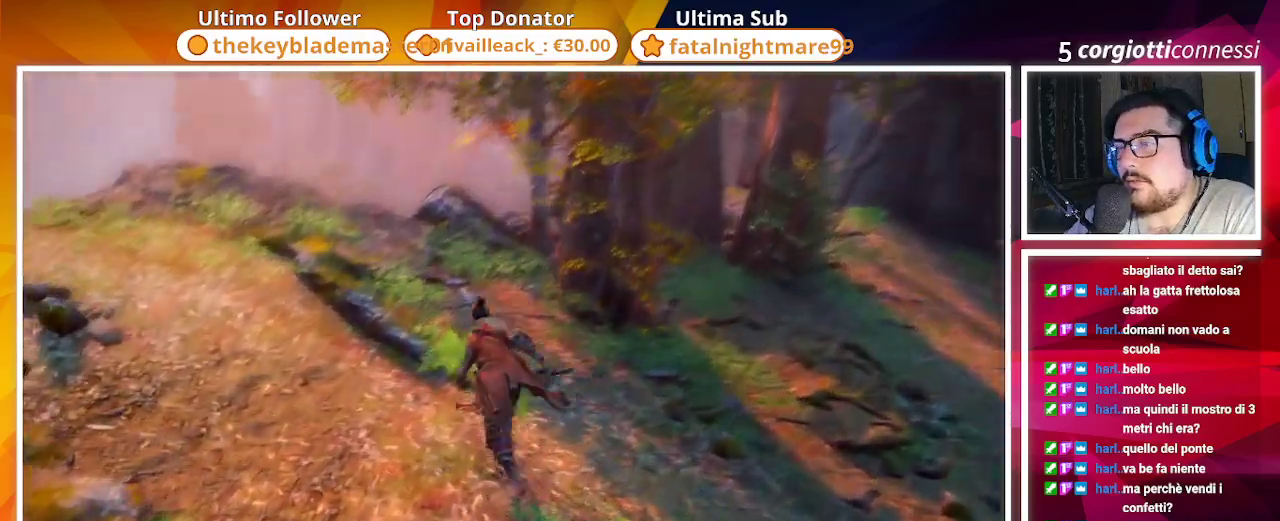
{"buttons": ["CIRCLE"], "left_stick": "up", "right_stick": "down", "events": [[83, "right_stick", "center"], [317, "right_stick", "down"]]}
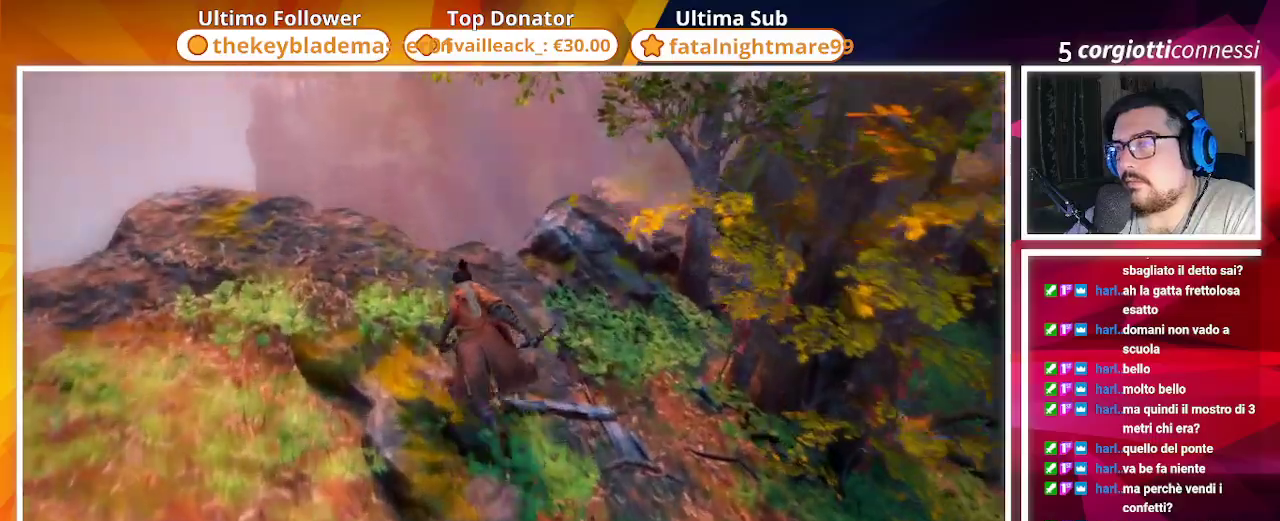
{"buttons": ["CROSS", "CIRCLE"], "left_stick": "up-right", "right_stick": "center", "events": [[83, "right_stick", "down-right"], [233, "right_stick", "center"], [317, "CROSS", "down"], [467, "left_stick", "up-right"]]}
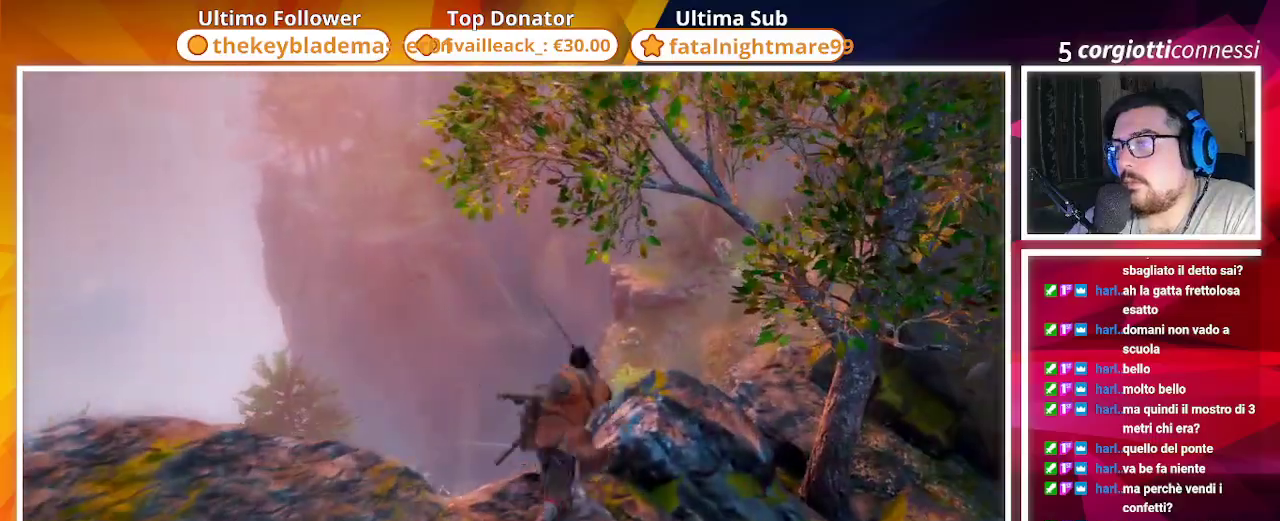
{"buttons": ["CIRCLE"], "left_stick": "up", "right_stick": "right", "events": [[167, "CROSS", "up"], [267, "left_stick", "up"], [383, "right_stick", "right"]]}
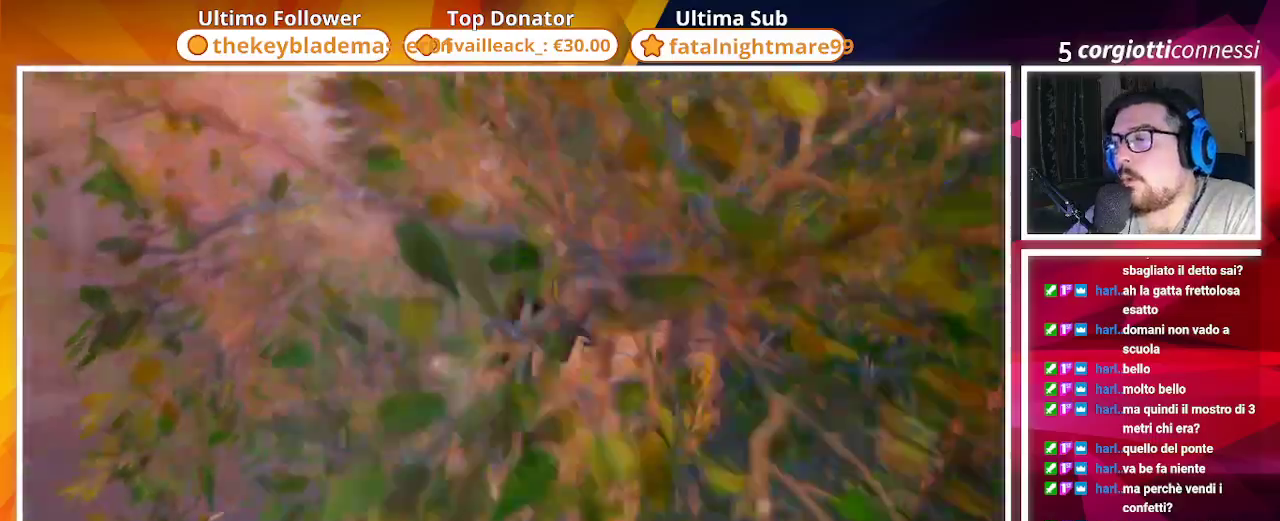
{"buttons": ["CIRCLE"], "left_stick": "up-right", "right_stick": "center", "events": [[167, "right_stick", "down-right"], [383, "left_stick", "up-right"], [433, "right_stick", "center"]]}
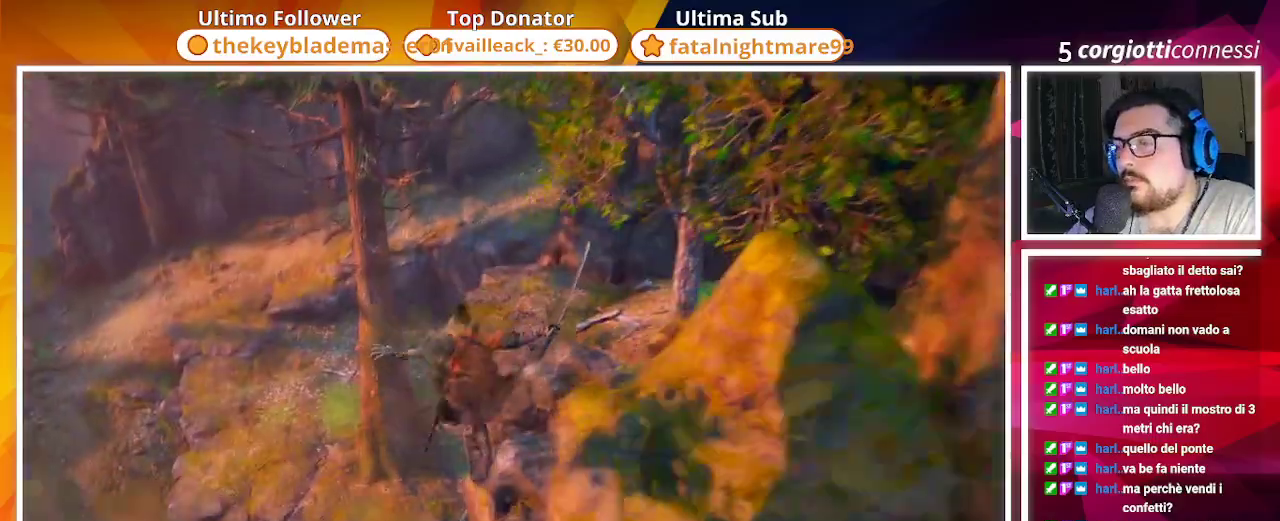
{"buttons": ["CIRCLE"], "left_stick": "up-right", "right_stick": "center", "events": [[217, "CROSS", "down"], [350, "CROSS", "up"]]}